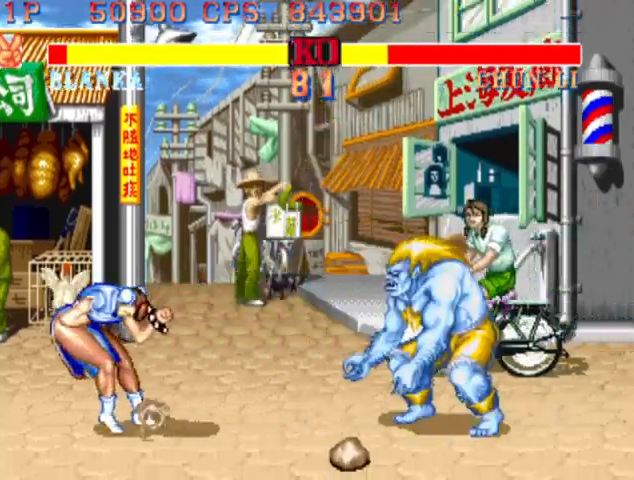
Gameplay with a controller (arcade stick); each line is a JSON object with the inputs held at the frame after it. "events" lists button and stick changes between this image and that frame as [ms after this image, input, new state], when the widget could be followed in between. Not read: L3 R3.
{"buttons": [], "left_stick": "center", "events": [[100, "CIRCLE", "down"], [167, "left_stick", "left"], [233, "CIRCLE", "up"], [267, "left_stick", "center"]]}
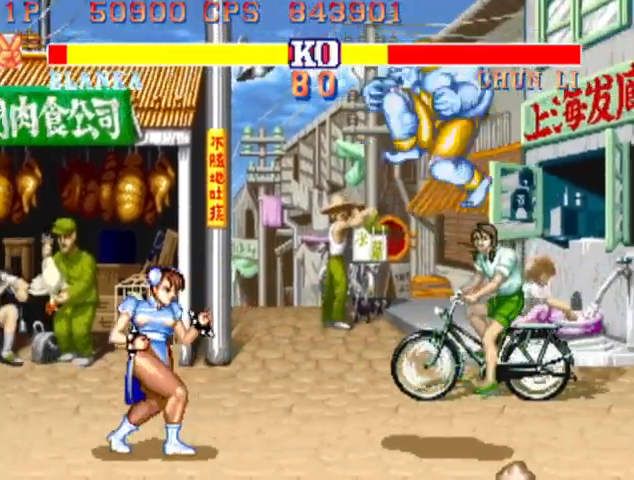
{"buttons": [], "left_stick": "left", "events": [[133, "left_stick", "down-right"], [367, "left_stick", "left"]]}
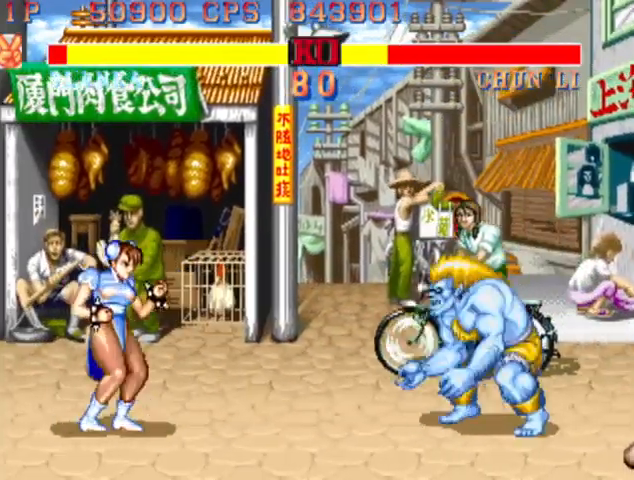
{"buttons": [], "left_stick": "left", "events": []}
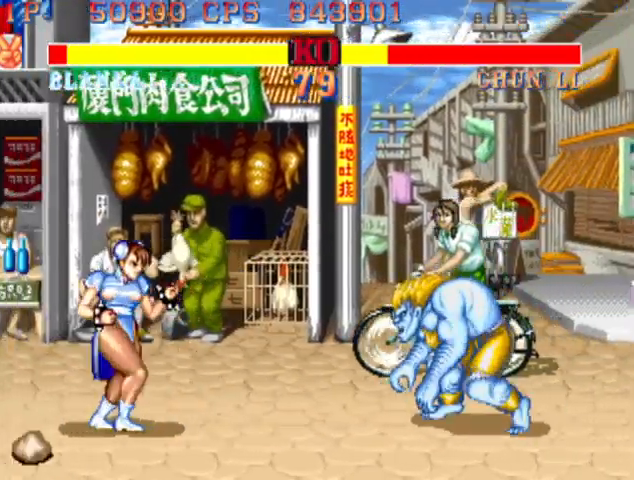
{"buttons": [], "left_stick": "left", "events": []}
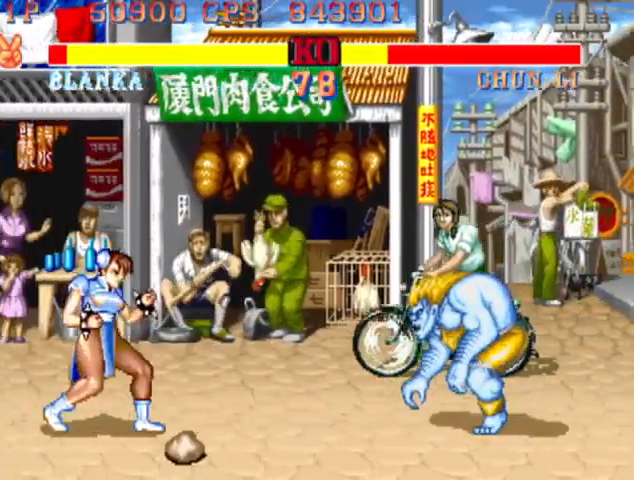
{"buttons": [], "left_stick": "left", "events": []}
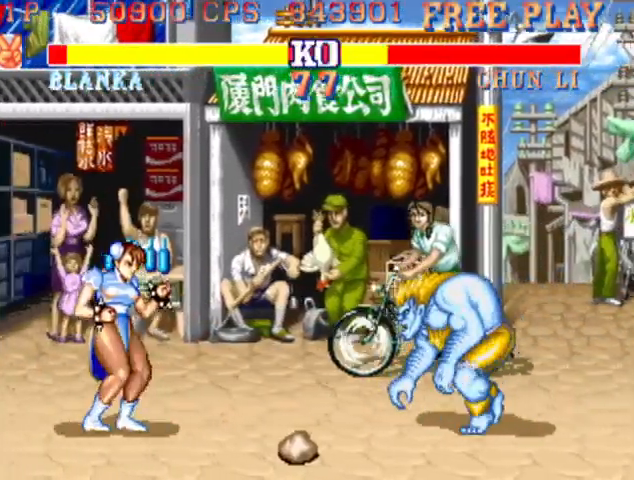
{"buttons": [], "left_stick": "left", "events": []}
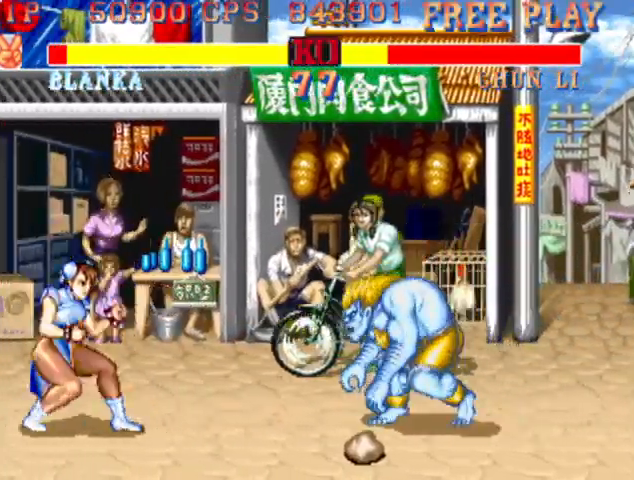
{"buttons": [], "left_stick": "left", "events": []}
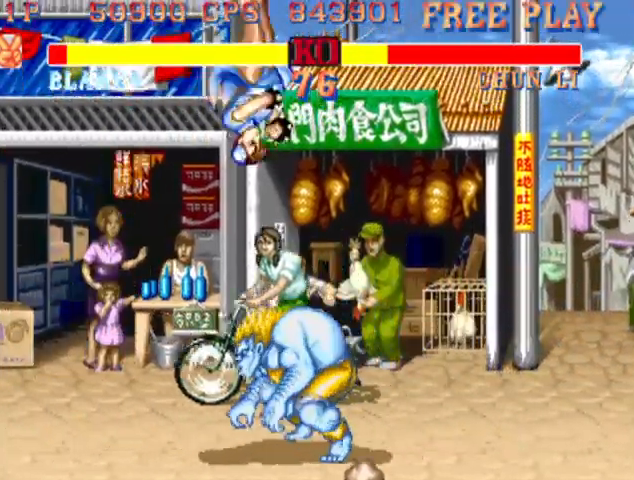
{"buttons": [], "left_stick": "left", "events": [[233, "R1", "down"], [300, "R1", "up"]]}
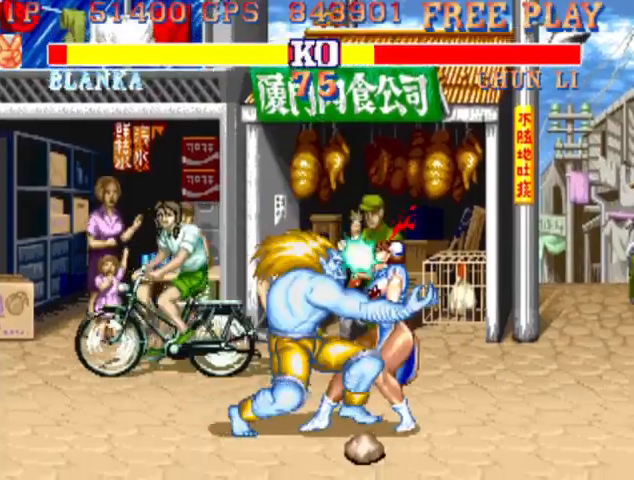
{"buttons": [], "left_stick": "down-left", "events": [[367, "left_stick", "down-left"]]}
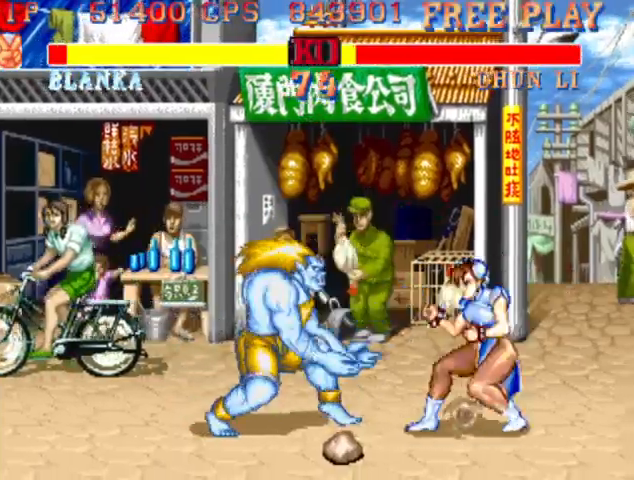
{"buttons": [], "left_stick": "down-left", "events": [[33, "CIRCLE", "down"], [167, "CIRCLE", "up"]]}
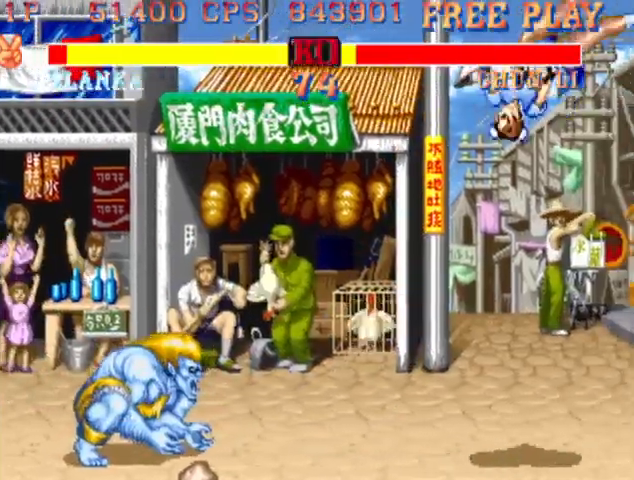
{"buttons": ["R2"], "left_stick": "down-left", "events": [[67, "CIRCLE", "down"], [167, "CIRCLE", "up"], [433, "R2", "down"]]}
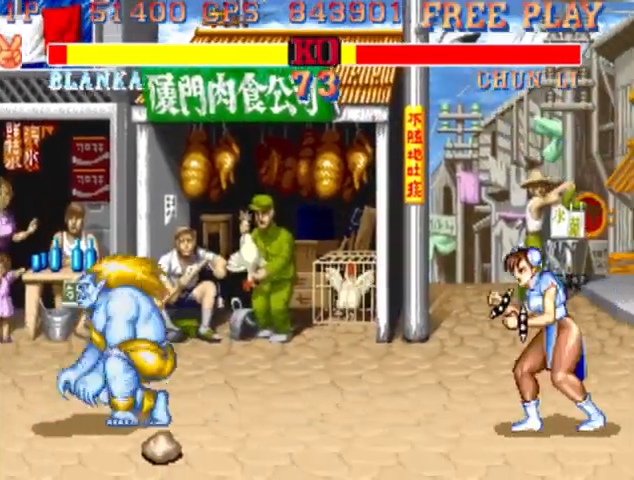
{"buttons": [], "left_stick": "right", "events": [[67, "R2", "up"], [367, "left_stick", "right"], [400, "R1", "down"], [500, "R1", "up"]]}
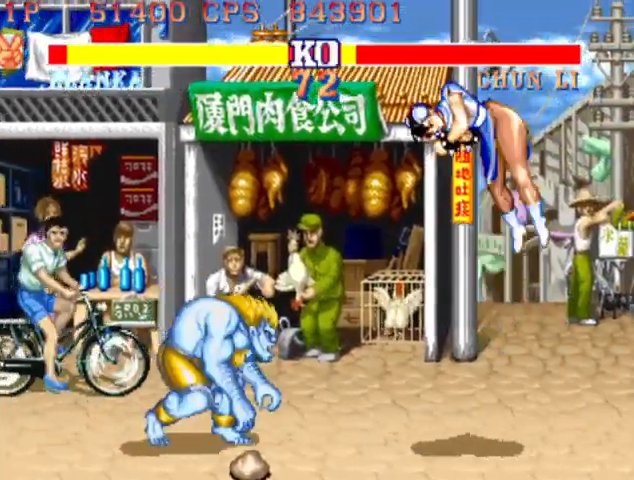
{"buttons": [], "left_stick": "right", "events": []}
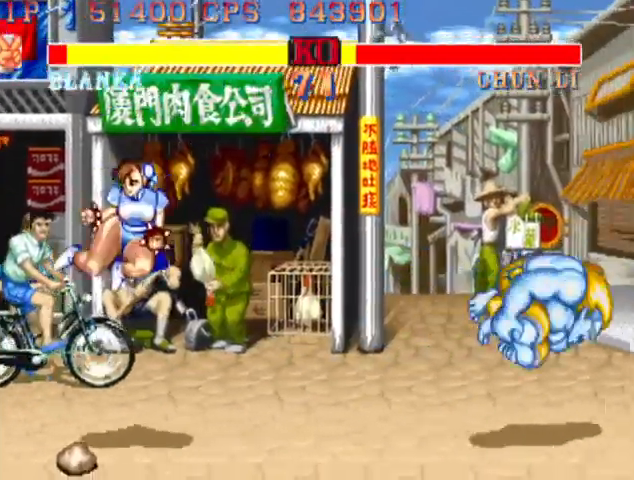
{"buttons": ["SQUARE"], "left_stick": "down-right", "events": [[67, "left_stick", "down-right"], [100, "SQUARE", "down"], [233, "SQUARE", "up"], [500, "SQUARE", "down"]]}
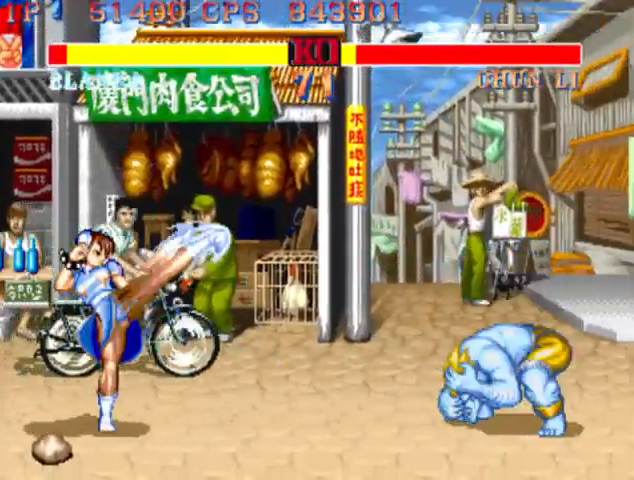
{"buttons": ["R1"], "left_stick": "left", "events": [[100, "SQUARE", "up"], [433, "left_stick", "left"], [467, "R1", "down"]]}
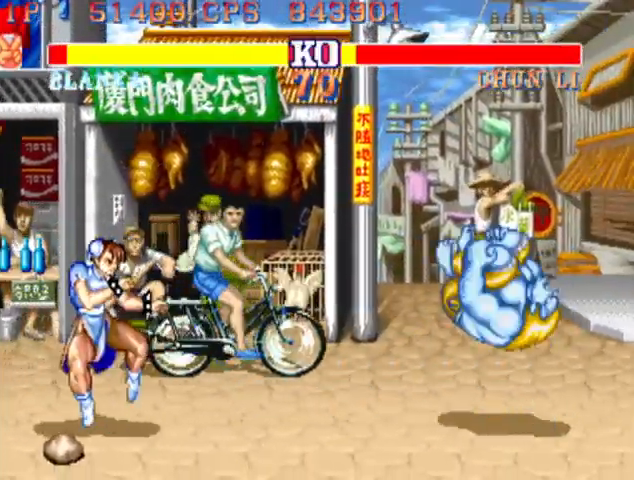
{"buttons": [], "left_stick": "left", "events": [[67, "R1", "up"]]}
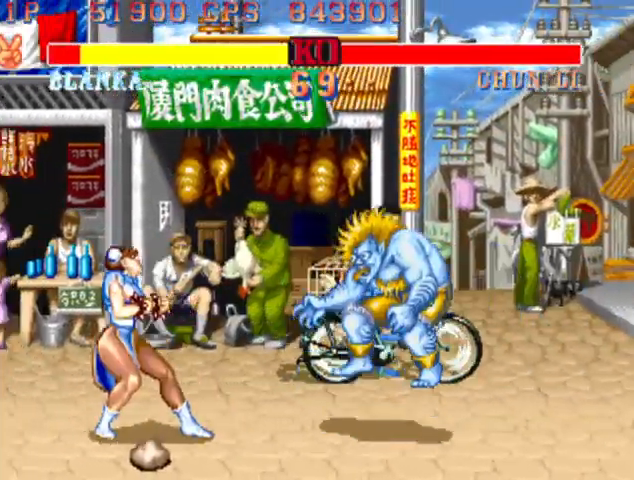
{"buttons": [], "left_stick": "down-right", "events": [[133, "left_stick", "center"], [433, "left_stick", "right"], [500, "left_stick", "down-right"]]}
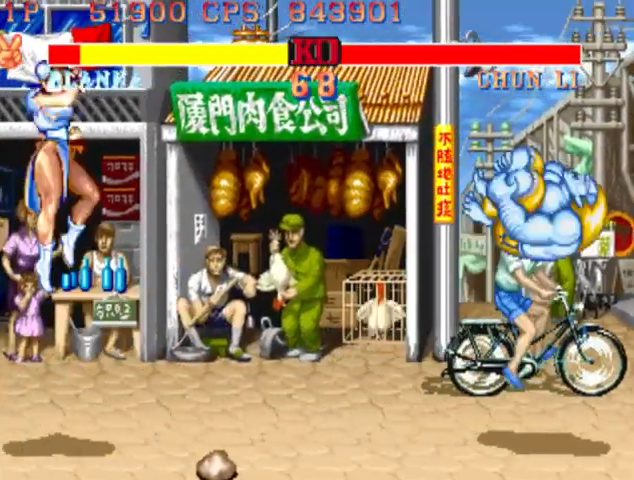
{"buttons": ["SQUARE"], "left_stick": "down-right", "events": [[200, "SQUARE", "down"], [267, "SQUARE", "up"], [500, "SQUARE", "down"]]}
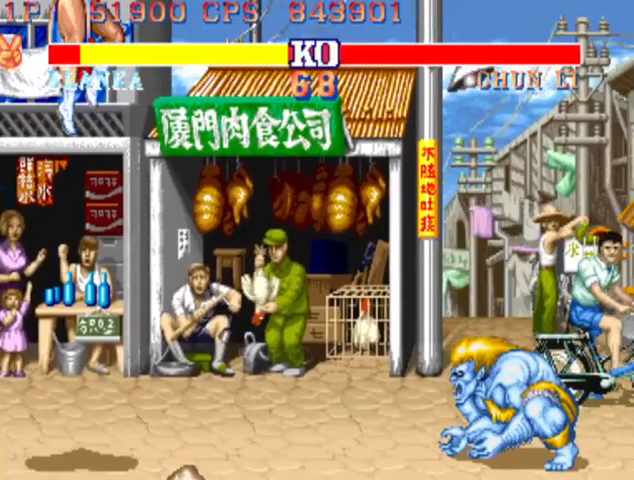
{"buttons": [], "left_stick": "down-right", "events": [[133, "SQUARE", "up"], [333, "SQUARE", "down"], [400, "SQUARE", "up"]]}
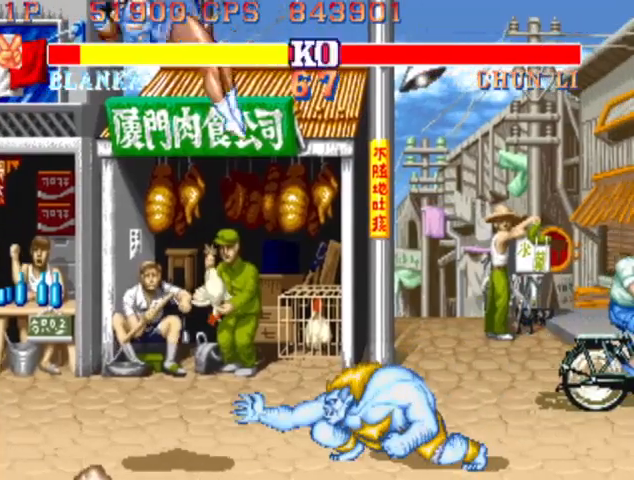
{"buttons": [], "left_stick": "down-right", "events": [[100, "left_stick", "left"], [167, "R1", "down"], [200, "left_stick", "down-right"], [267, "R1", "up"]]}
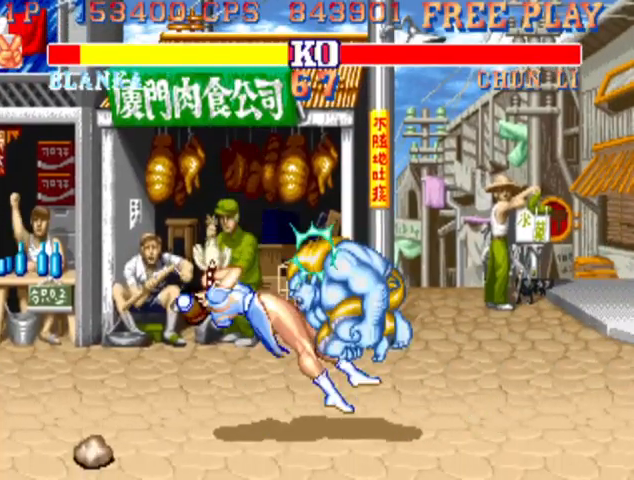
{"buttons": [], "left_stick": "center", "events": [[500, "left_stick", "center"]]}
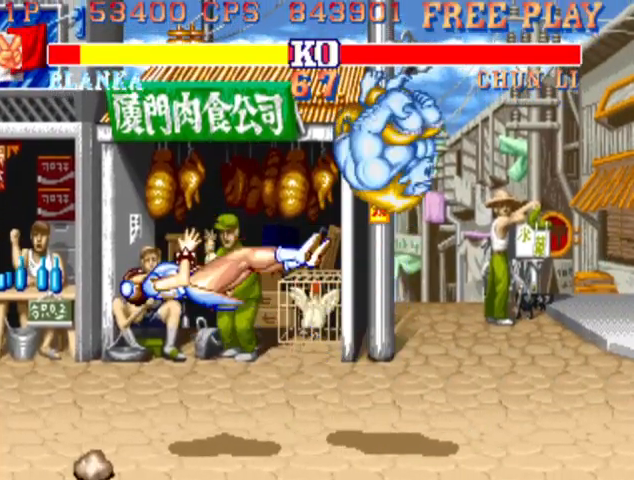
{"buttons": [], "left_stick": "center", "events": []}
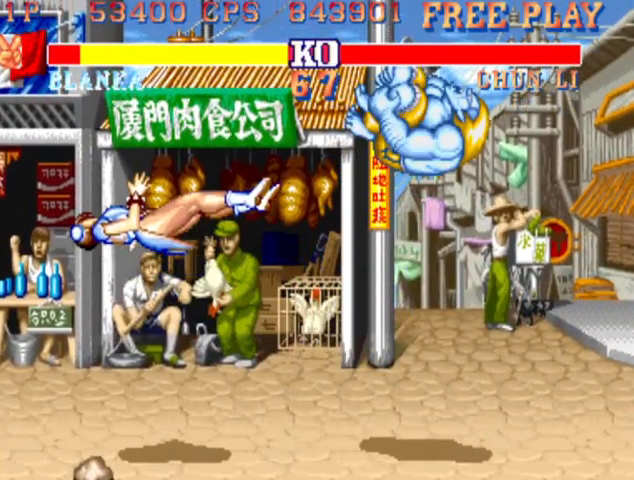
{"buttons": ["SQUARE"], "left_stick": "center", "events": [[300, "SQUARE", "down"]]}
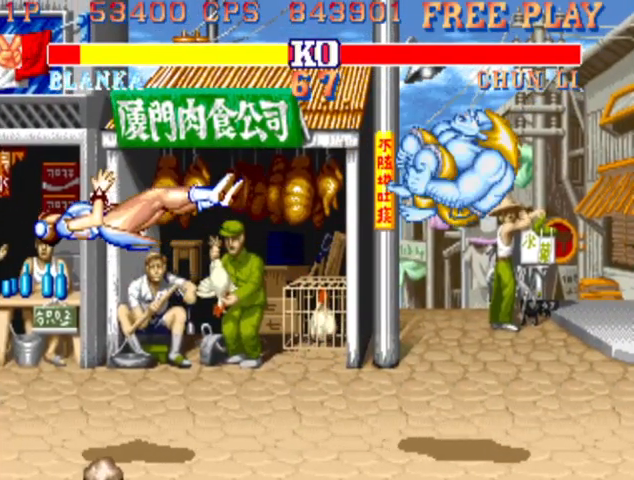
{"buttons": ["SQUARE"], "left_stick": "center", "events": []}
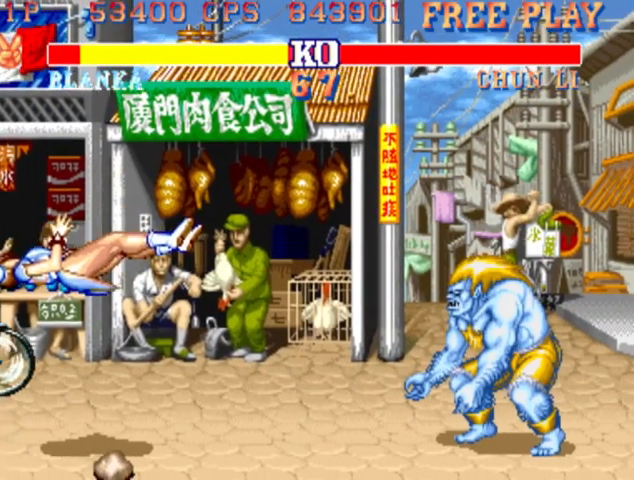
{"buttons": ["CIRCLE", "SQUARE"], "left_stick": "center", "events": [[433, "CIRCLE", "down"]]}
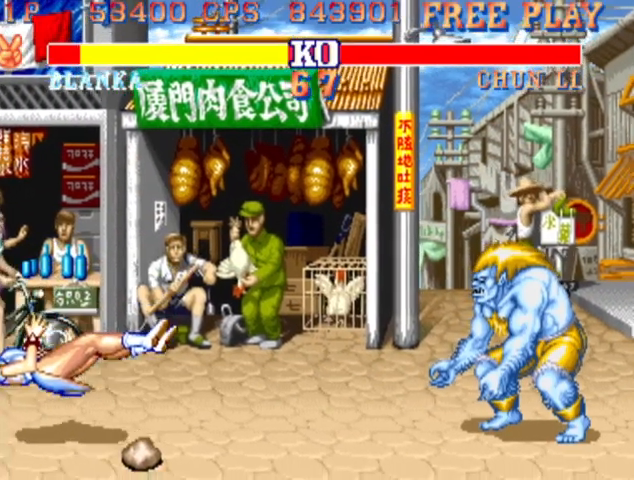
{"buttons": ["CIRCLE", "SQUARE", "R1", "R2"], "left_stick": "center", "events": [[333, "R2", "down"], [433, "R1", "down"]]}
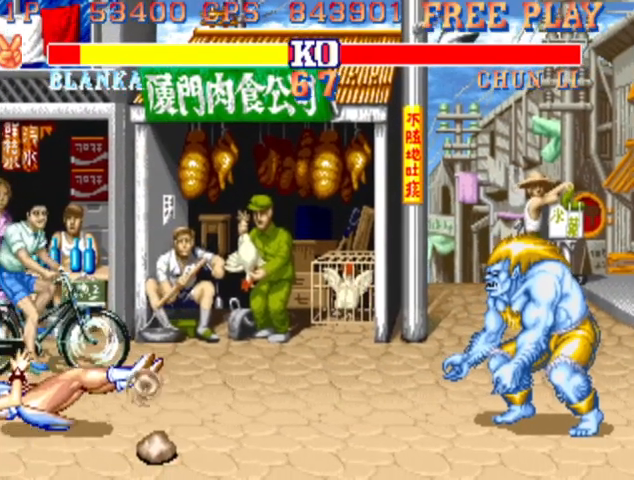
{"buttons": [], "left_stick": "center", "events": [[400, "R1", "up"], [400, "R2", "up"], [400, "SQUARE", "up"], [433, "CIRCLE", "up"]]}
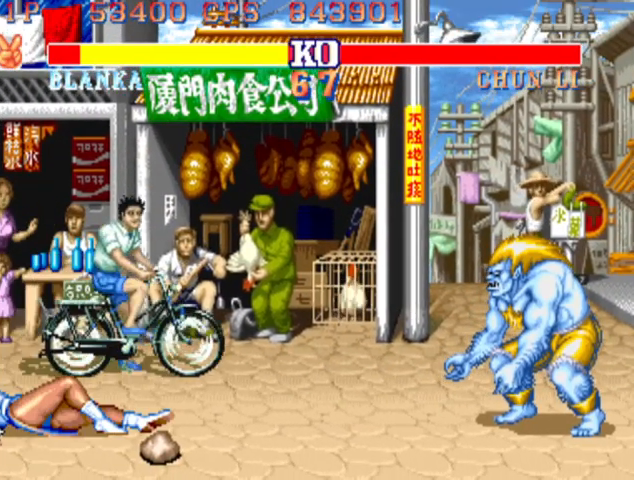
{"buttons": [], "left_stick": "center", "events": []}
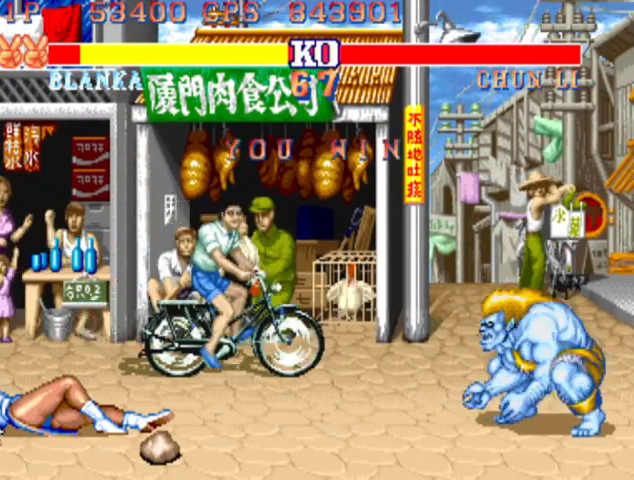
{"buttons": [], "left_stick": "center", "events": []}
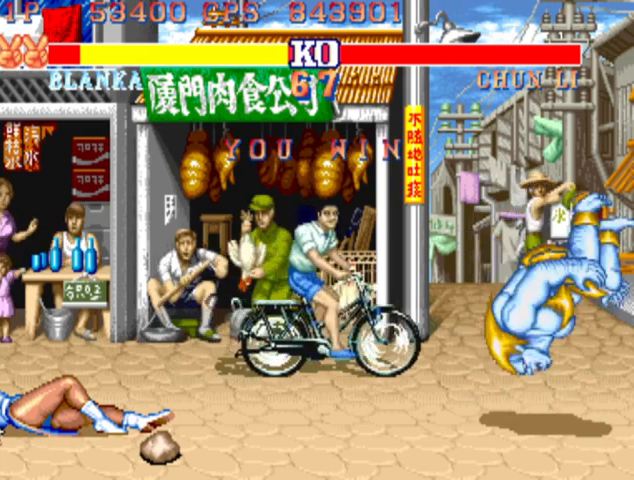
{"buttons": ["CIRCLE", "SQUARE", "R1", "R2"], "left_stick": "center", "events": [[33, "CIRCLE", "down"], [67, "R1", "down"], [67, "R2", "down"], [100, "SQUARE", "down"]]}